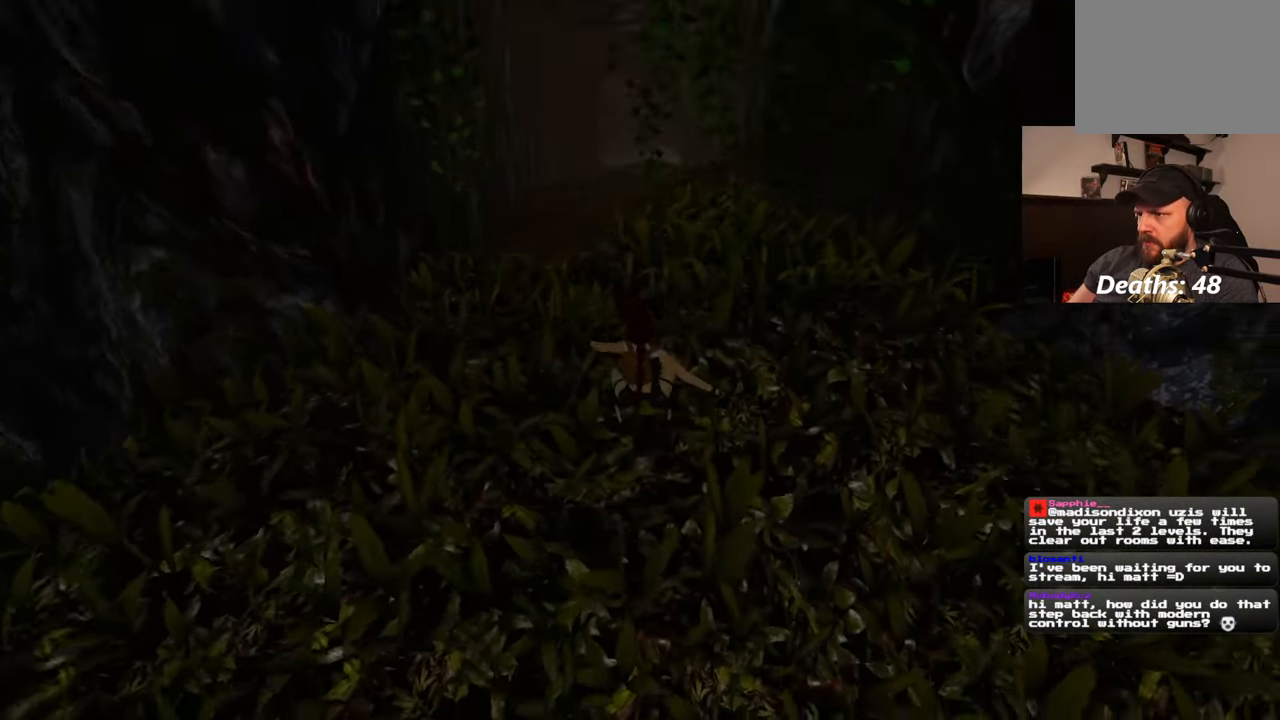
Gameplay with a controller (PlayStation layout); each line is a JSON object with the inputs held at the frame after it. "events" lists button and stick changes between this image and that frame as [ms after this image, input, new state], when the widget could be followed in between. Not read: DPAD_RIGHT L2 R2.
{"buttons": [], "left_stick": "up", "right_stick": "center", "events": [[333, "right_stick", "up"], [483, "right_stick", "center"]]}
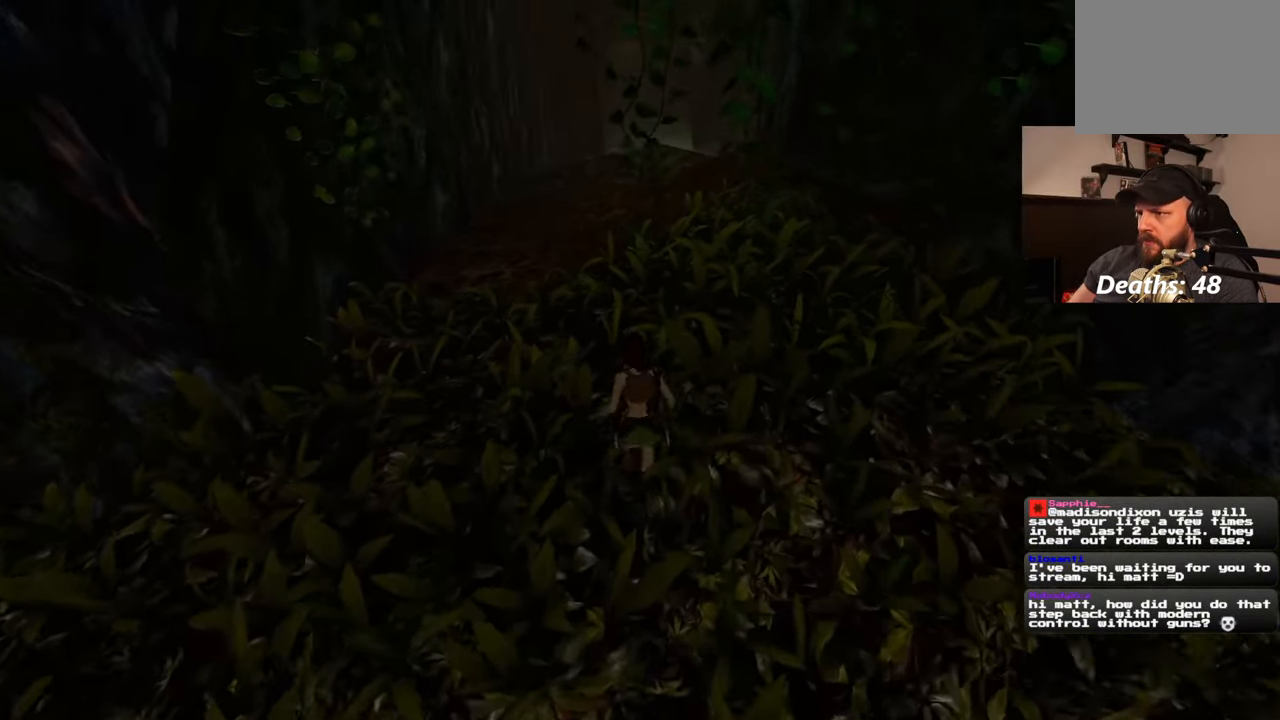
{"buttons": ["SQUARE"], "left_stick": "up", "right_stick": "center", "events": [[300, "SQUARE", "down"]]}
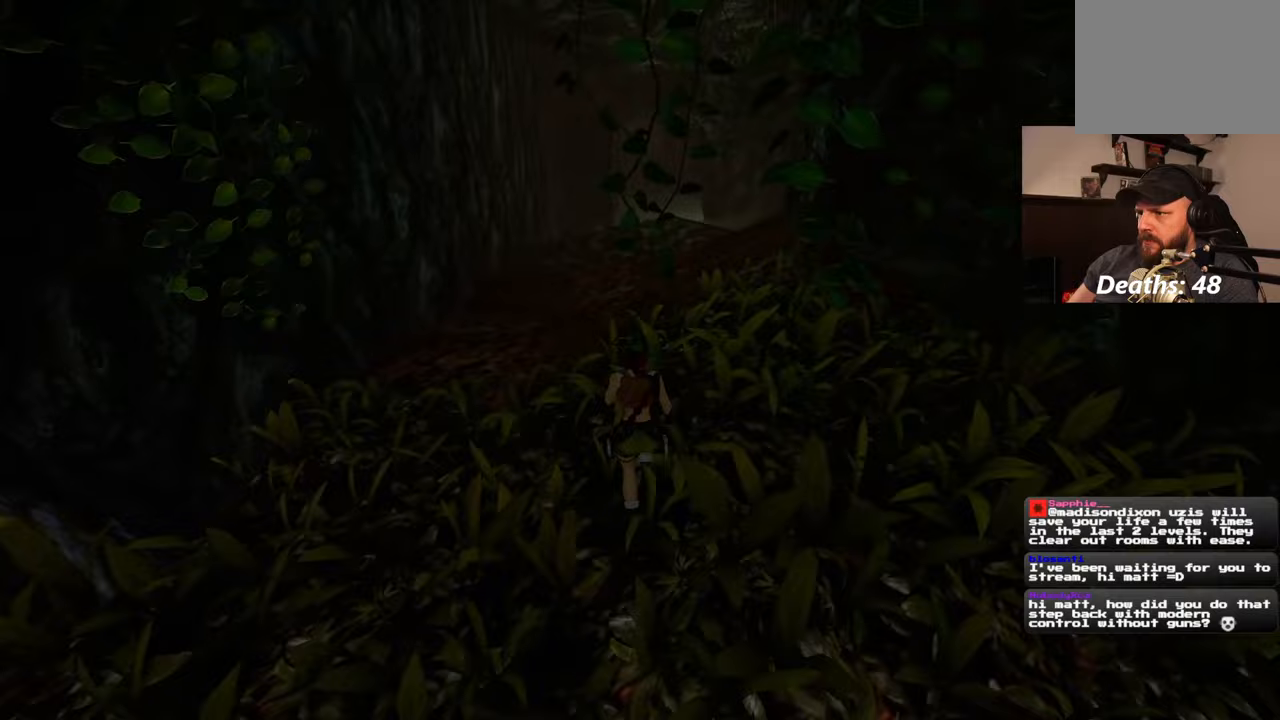
{"buttons": [], "left_stick": "up", "right_stick": "center", "events": [[217, "SQUARE", "up"]]}
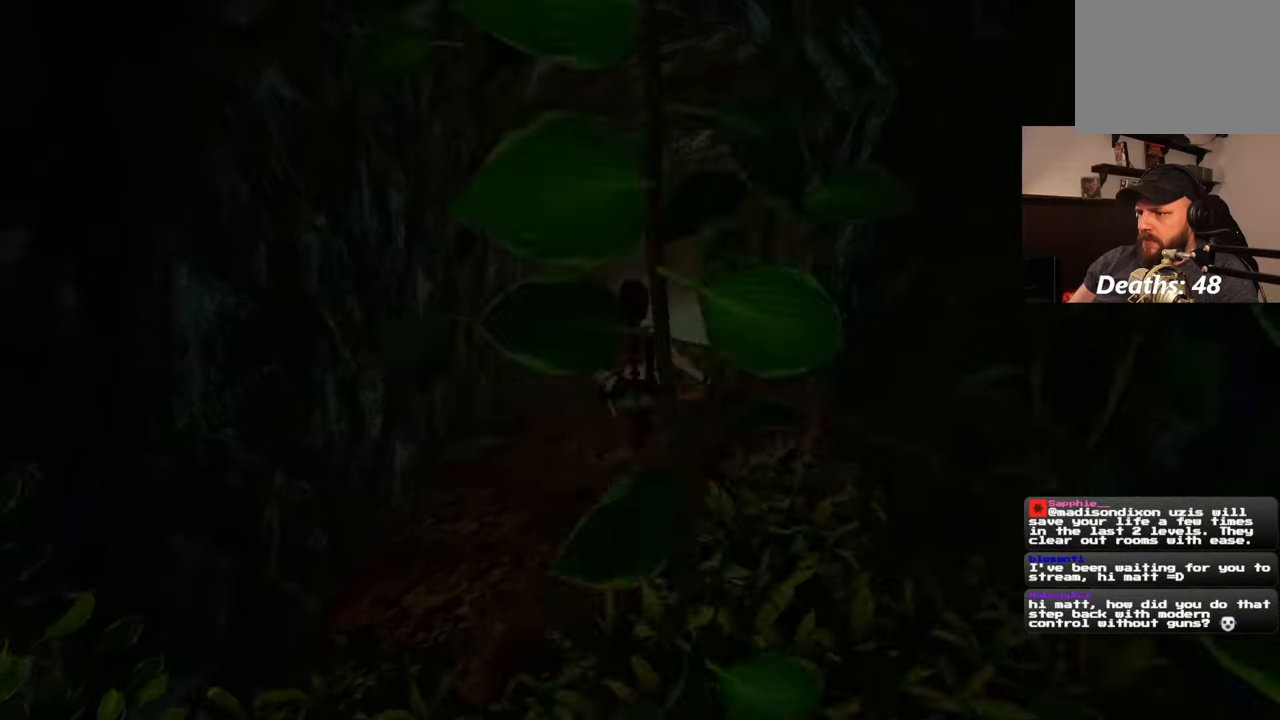
{"buttons": [], "left_stick": "up-right", "right_stick": "center", "events": [[417, "left_stick", "up-right"]]}
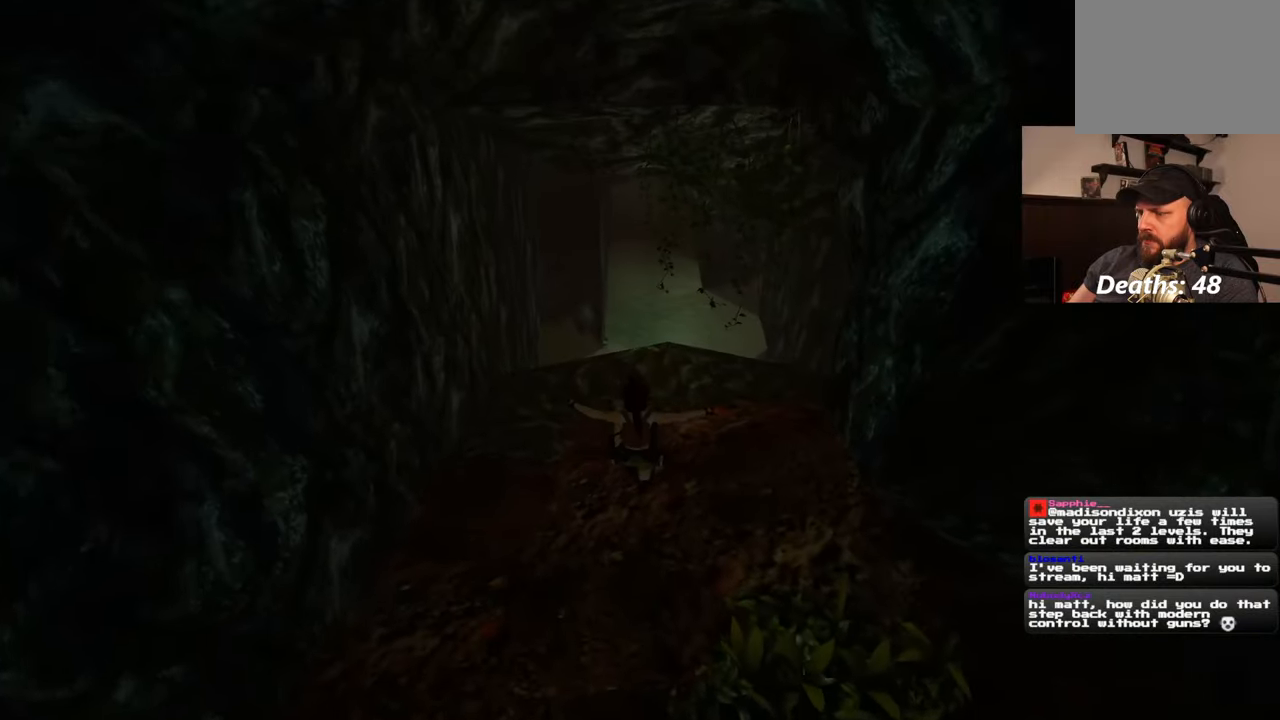
{"buttons": [], "left_stick": "up", "right_stick": "center", "events": [[67, "left_stick", "up"], [383, "right_stick", "up-right"], [433, "right_stick", "center"]]}
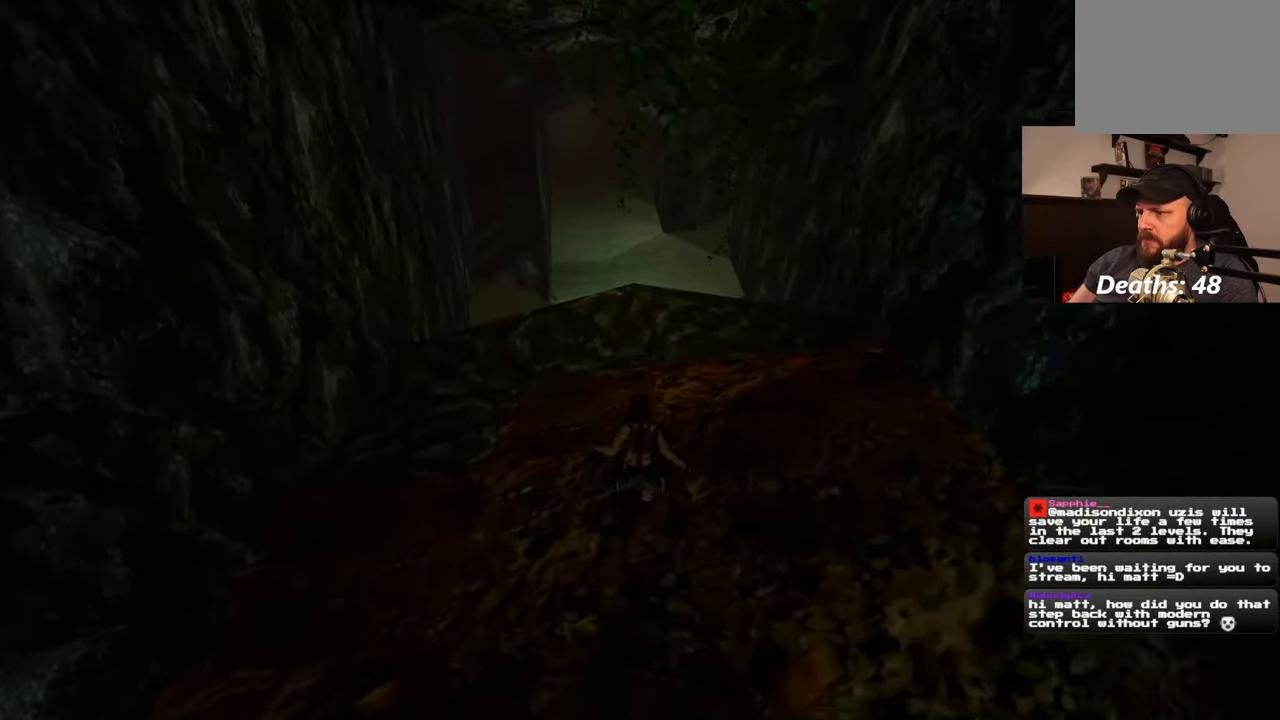
{"buttons": [], "left_stick": "up", "right_stick": "down-right", "events": [[383, "right_stick", "down-right"]]}
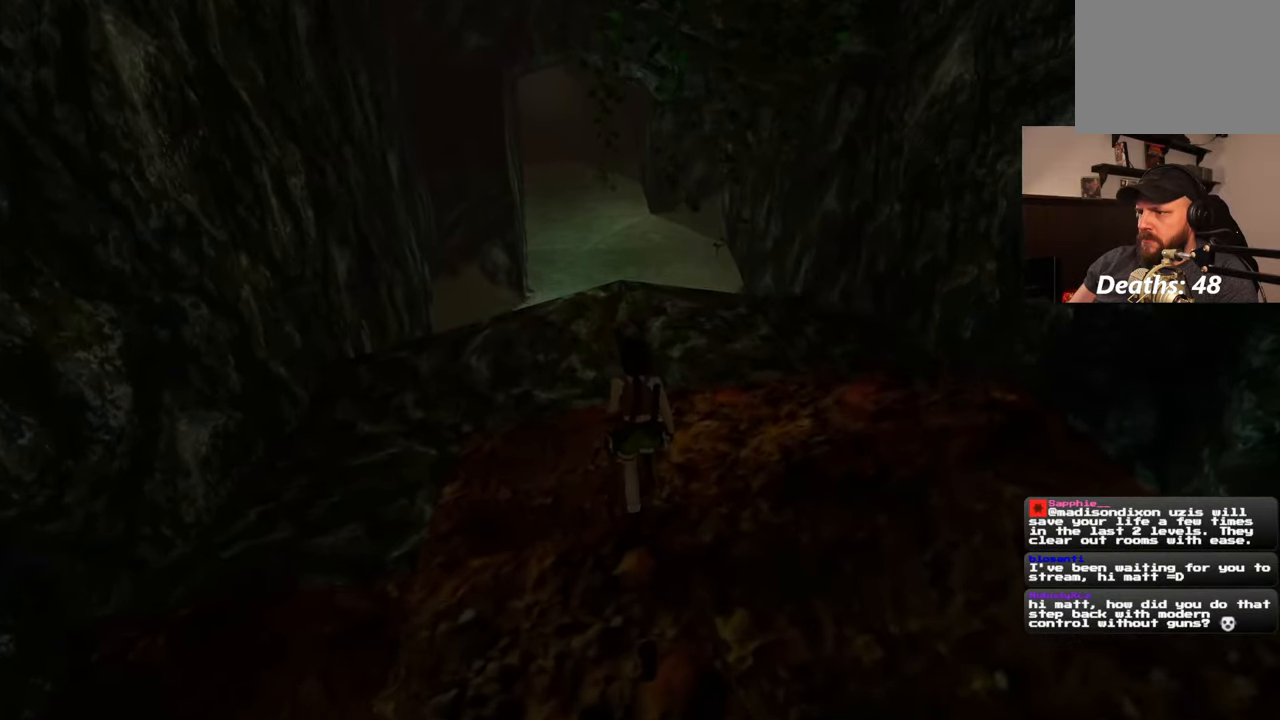
{"buttons": [], "left_stick": "up", "right_stick": "center", "events": [[83, "right_stick", "center"]]}
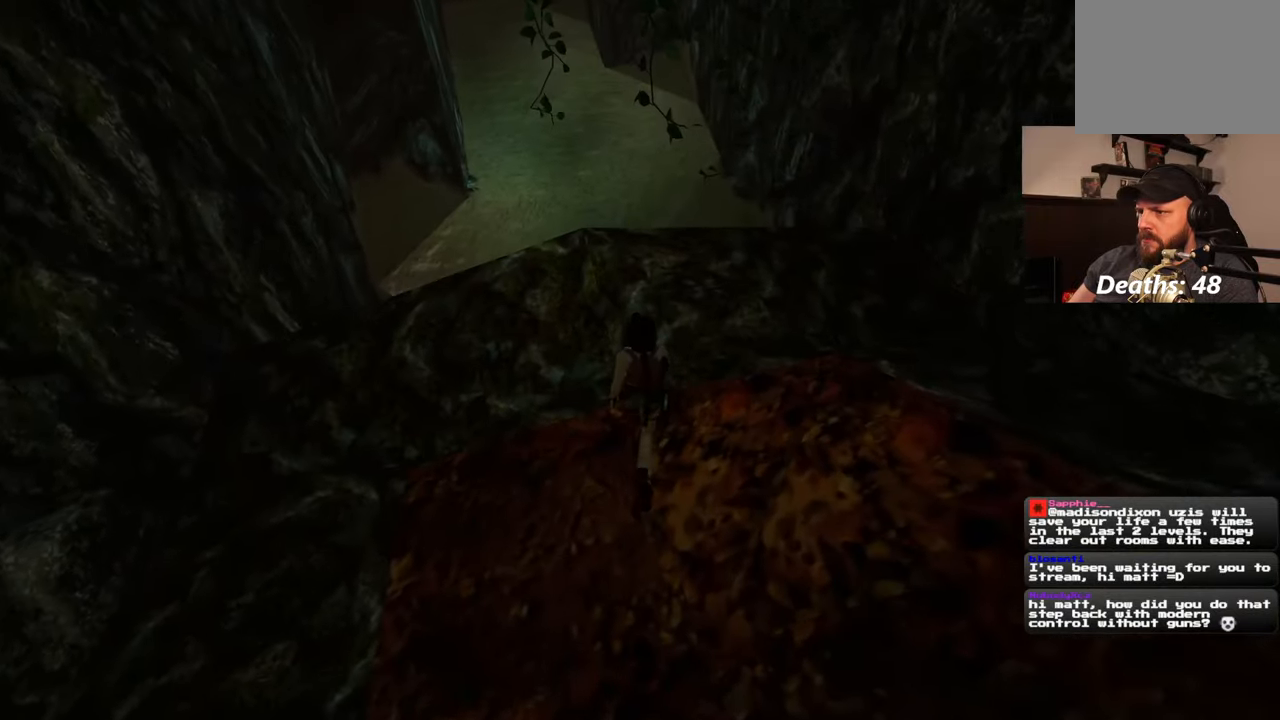
{"buttons": [], "left_stick": "up-right", "right_stick": "down", "events": [[317, "left_stick", "up-right"], [450, "right_stick", "down"]]}
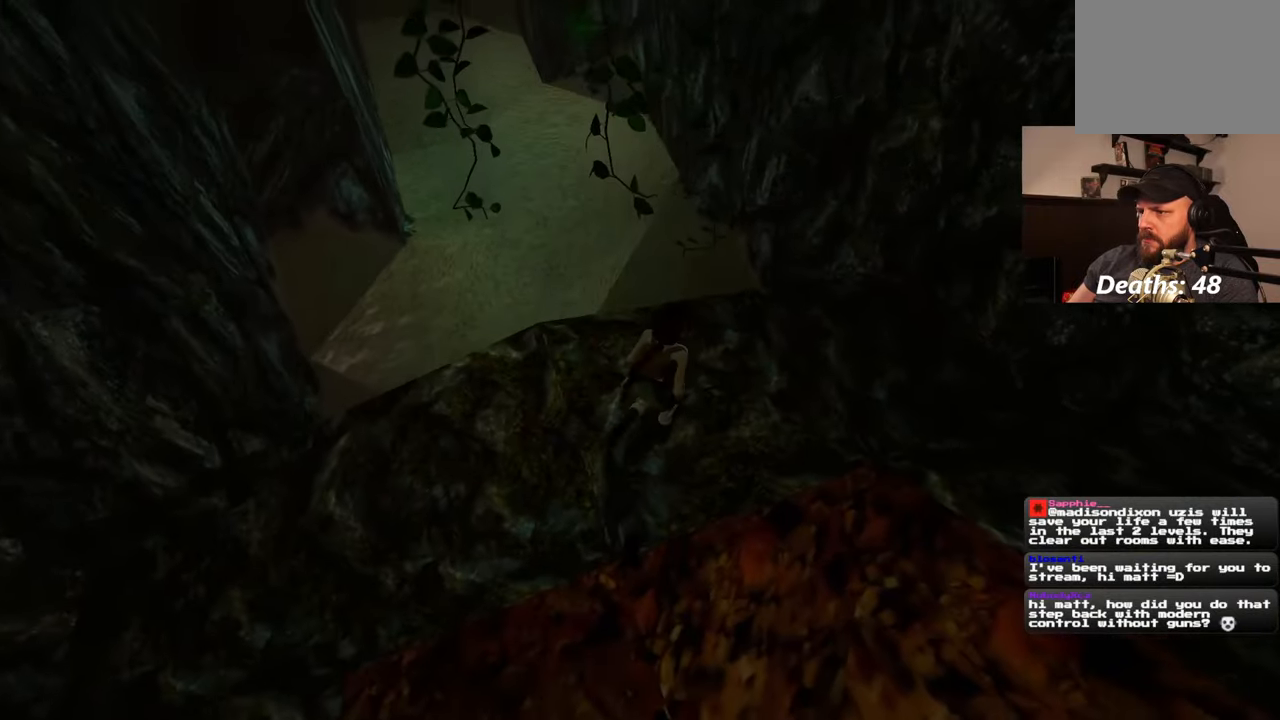
{"buttons": [], "left_stick": "up-right", "right_stick": "center", "events": [[133, "right_stick", "center"]]}
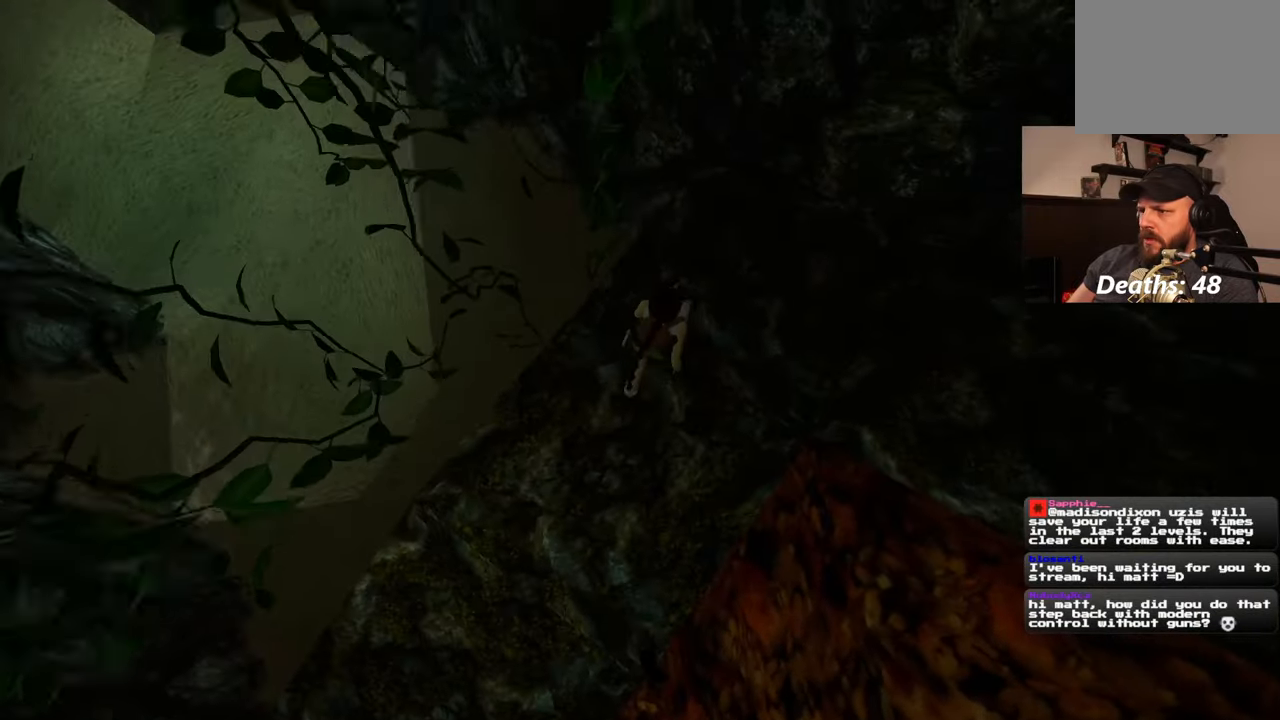
{"buttons": [], "left_stick": "down-left", "right_stick": "left", "events": [[100, "left_stick", "up"], [133, "right_stick", "left"], [200, "left_stick", "center"], [450, "left_stick", "down"], [500, "left_stick", "down-left"]]}
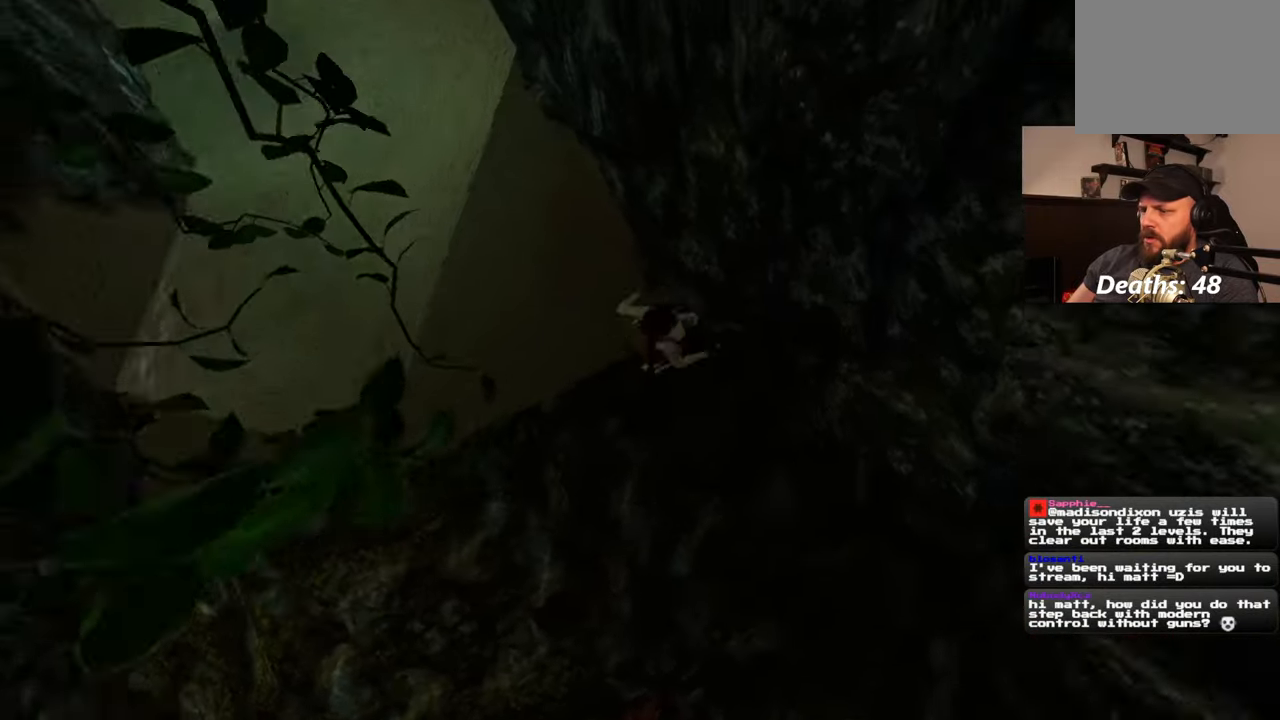
{"buttons": [], "left_stick": "center", "right_stick": "up-left", "events": [[50, "right_stick", "up-left"], [100, "left_stick", "left"], [200, "left_stick", "center"]]}
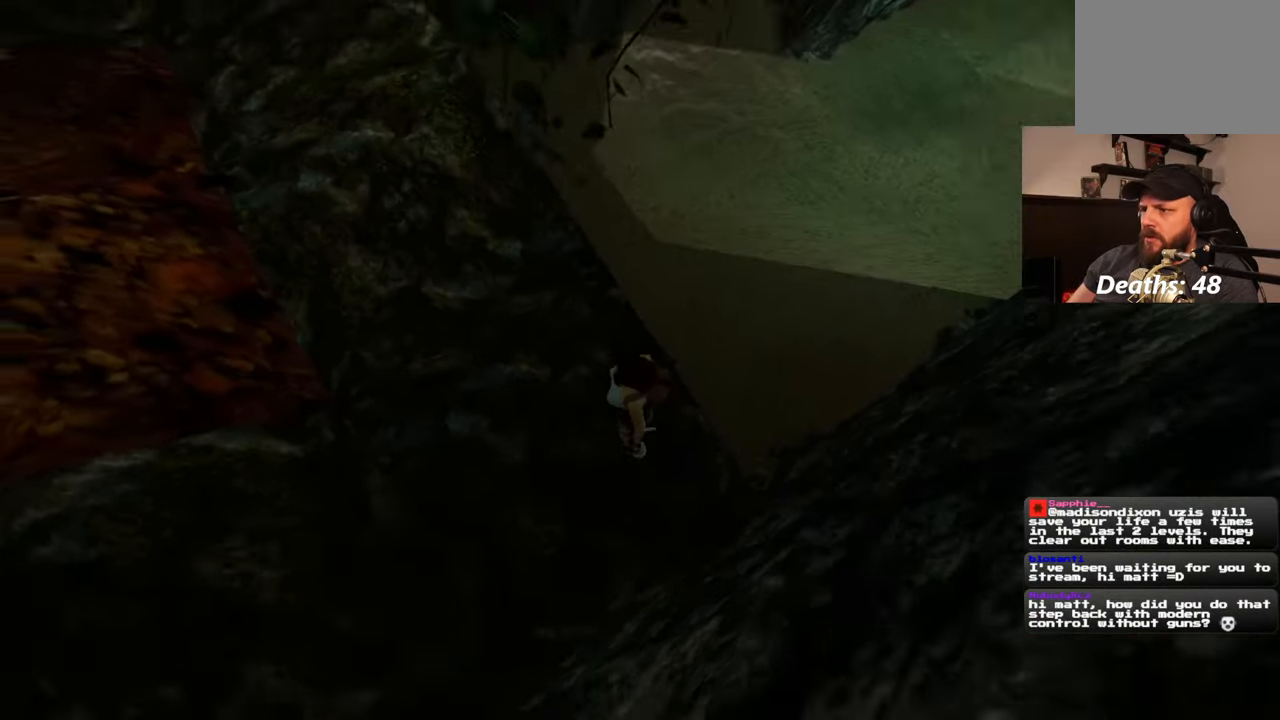
{"buttons": [], "left_stick": "center", "right_stick": "center", "events": [[317, "right_stick", "center"]]}
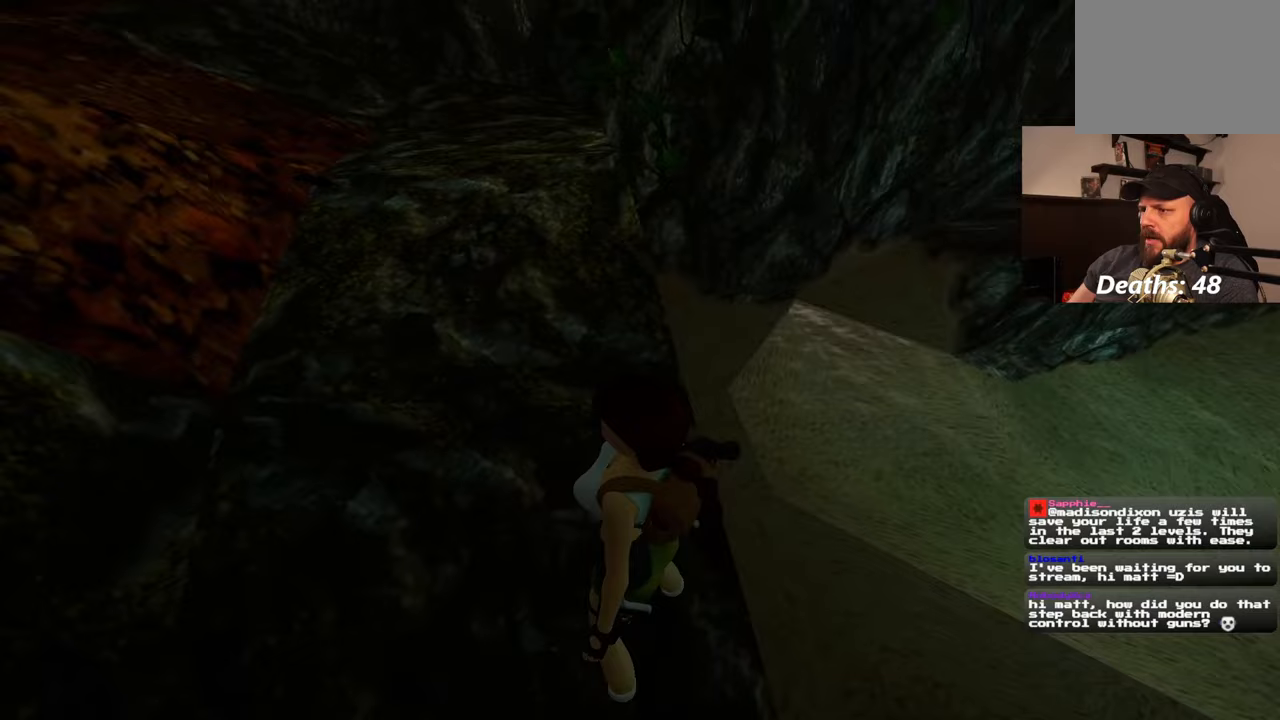
{"buttons": [], "left_stick": "up", "right_stick": "up-left", "events": [[167, "right_stick", "left"], [200, "left_stick", "up"], [367, "right_stick", "up-left"]]}
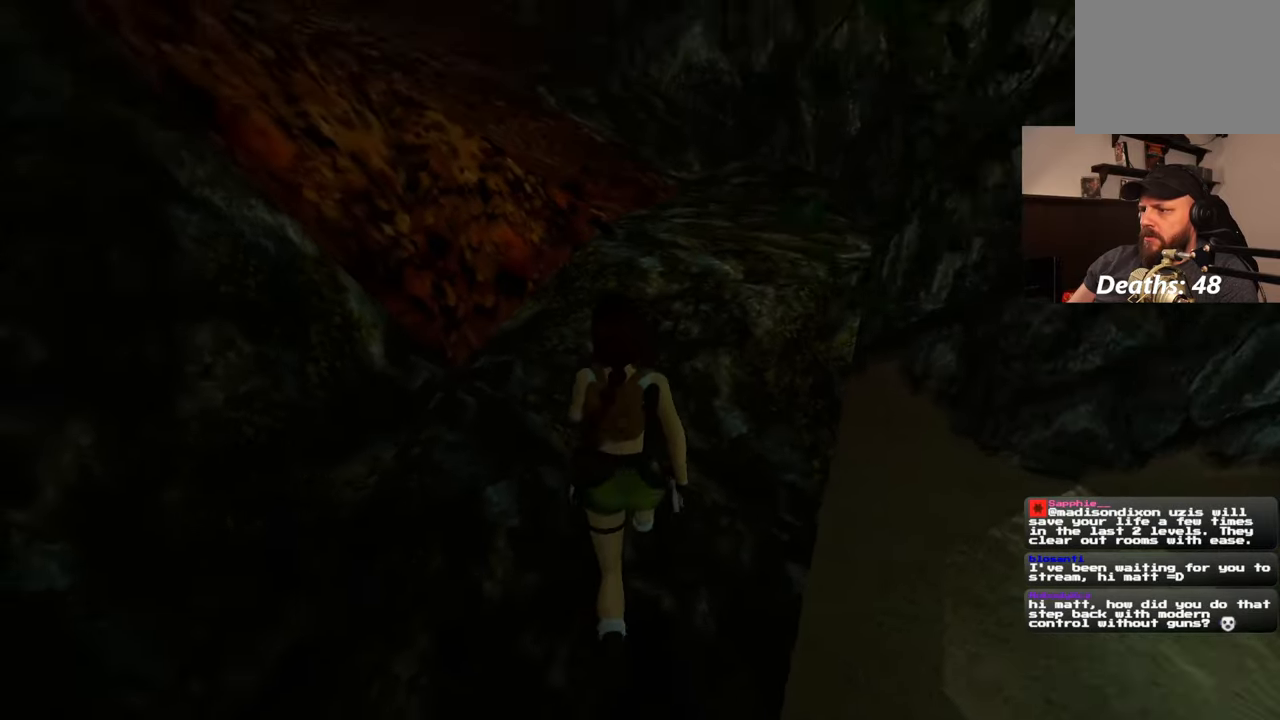
{"buttons": [], "left_stick": "center", "right_stick": "right", "events": [[33, "right_stick", "up"], [133, "right_stick", "center"], [350, "right_stick", "right"], [367, "left_stick", "center"]]}
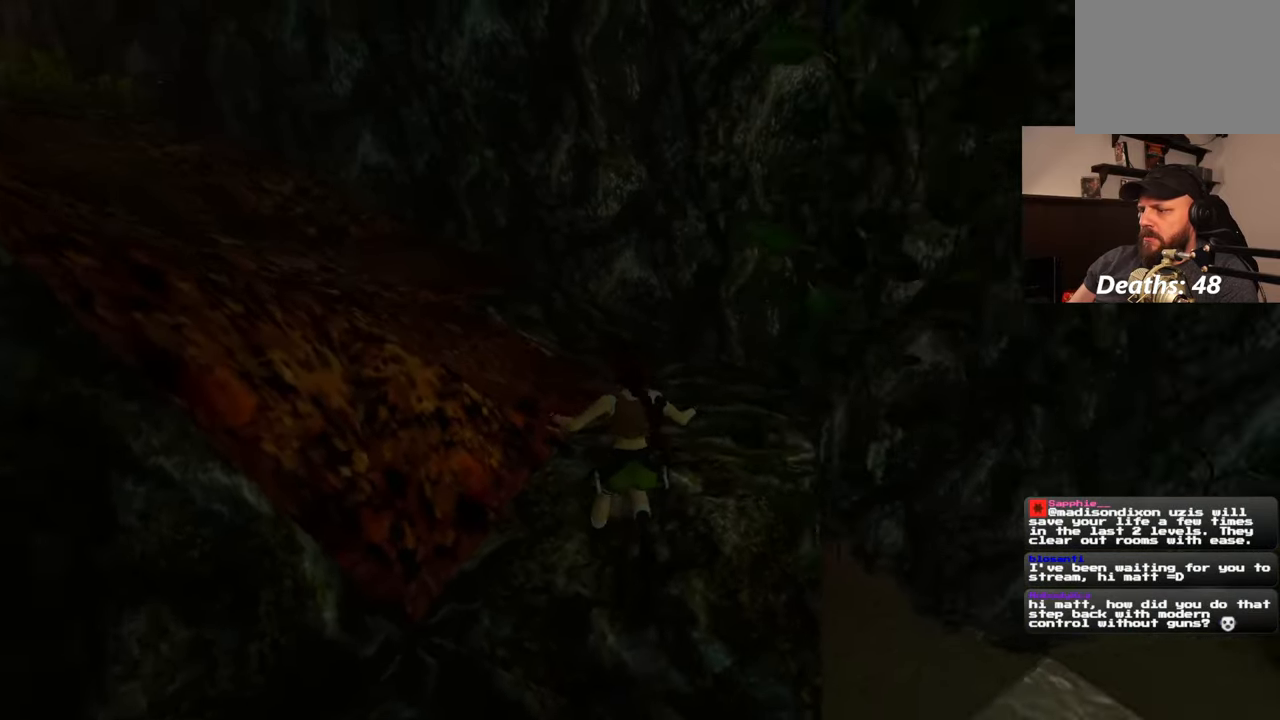
{"buttons": [], "left_stick": "center", "right_stick": "right", "events": [[100, "left_stick", "right"], [250, "left_stick", "center"]]}
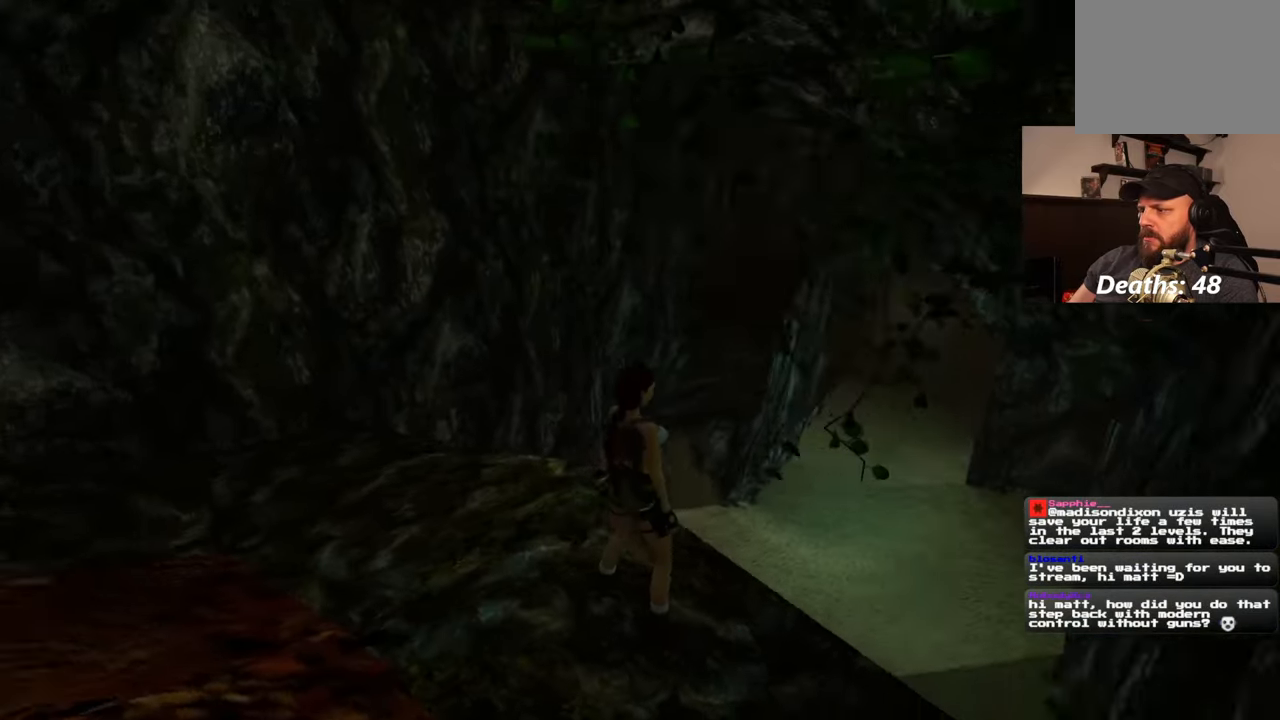
{"buttons": [], "left_stick": "center", "right_stick": "center", "events": [[167, "right_stick", "center"], [317, "right_stick", "up"], [467, "right_stick", "center"]]}
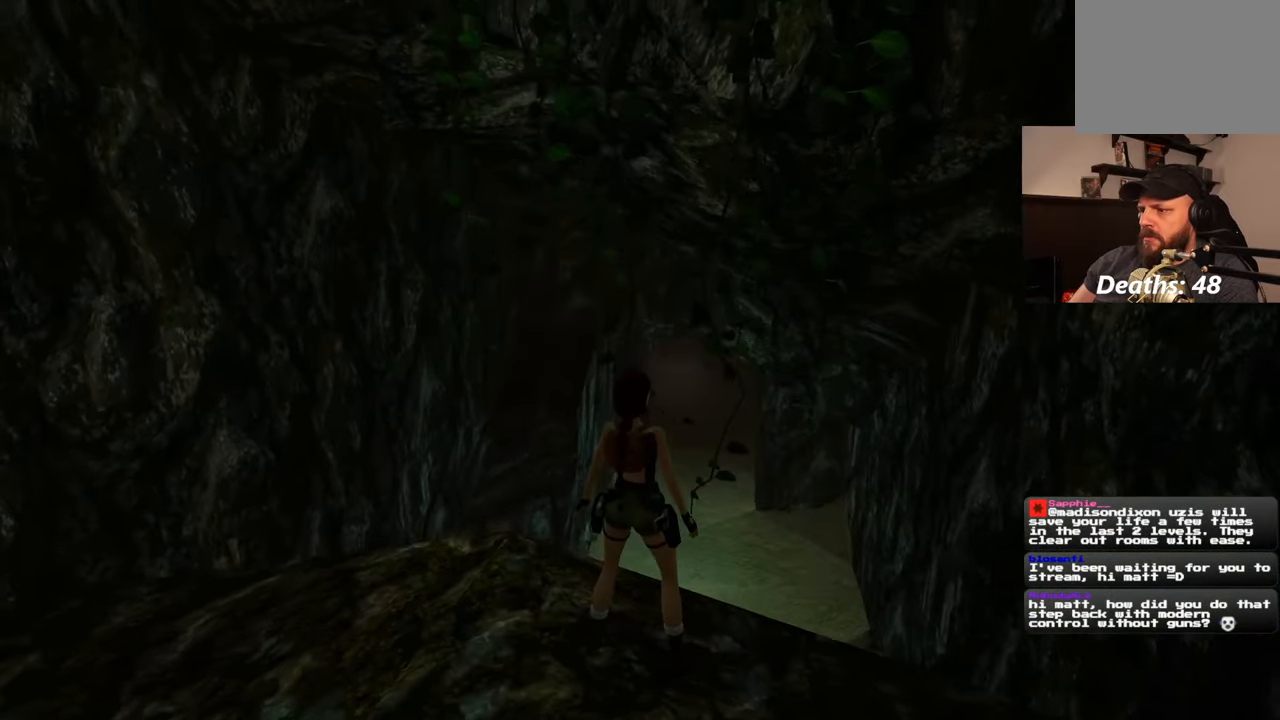
{"buttons": [], "left_stick": "center", "right_stick": "center", "events": []}
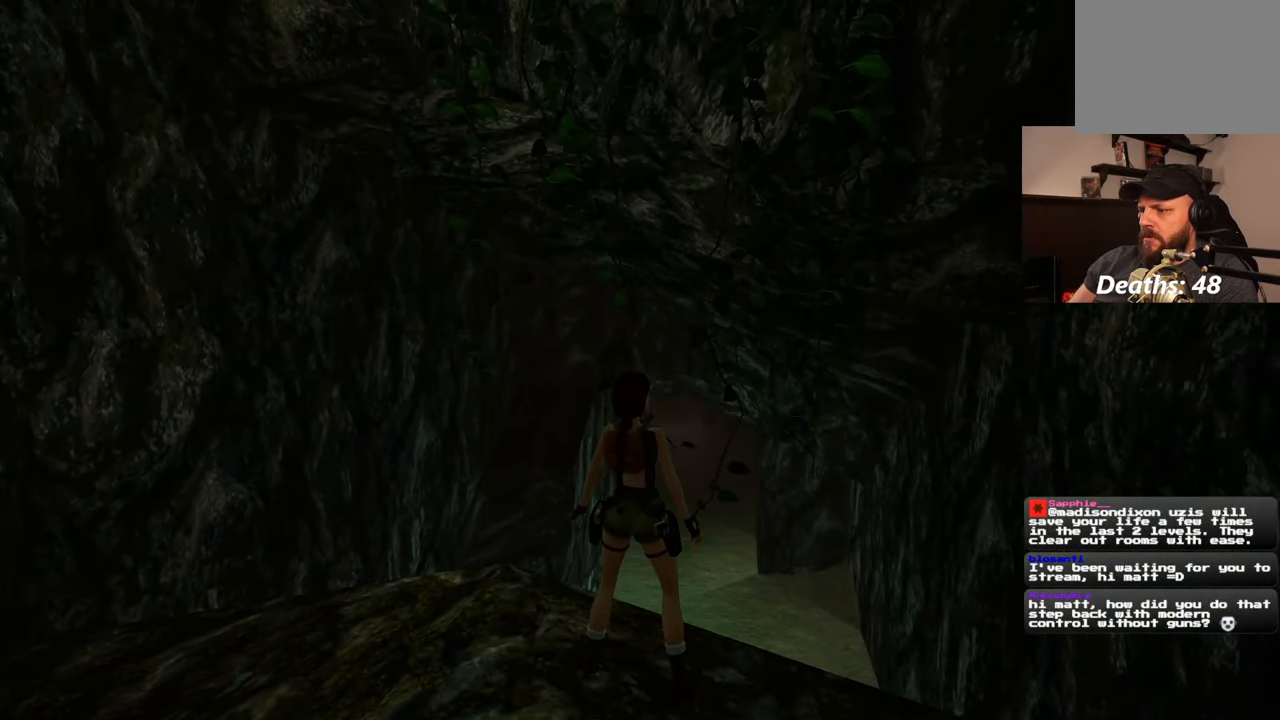
{"buttons": [], "left_stick": "left", "right_stick": "left", "events": [[117, "left_stick", "left"], [117, "right_stick", "left"]]}
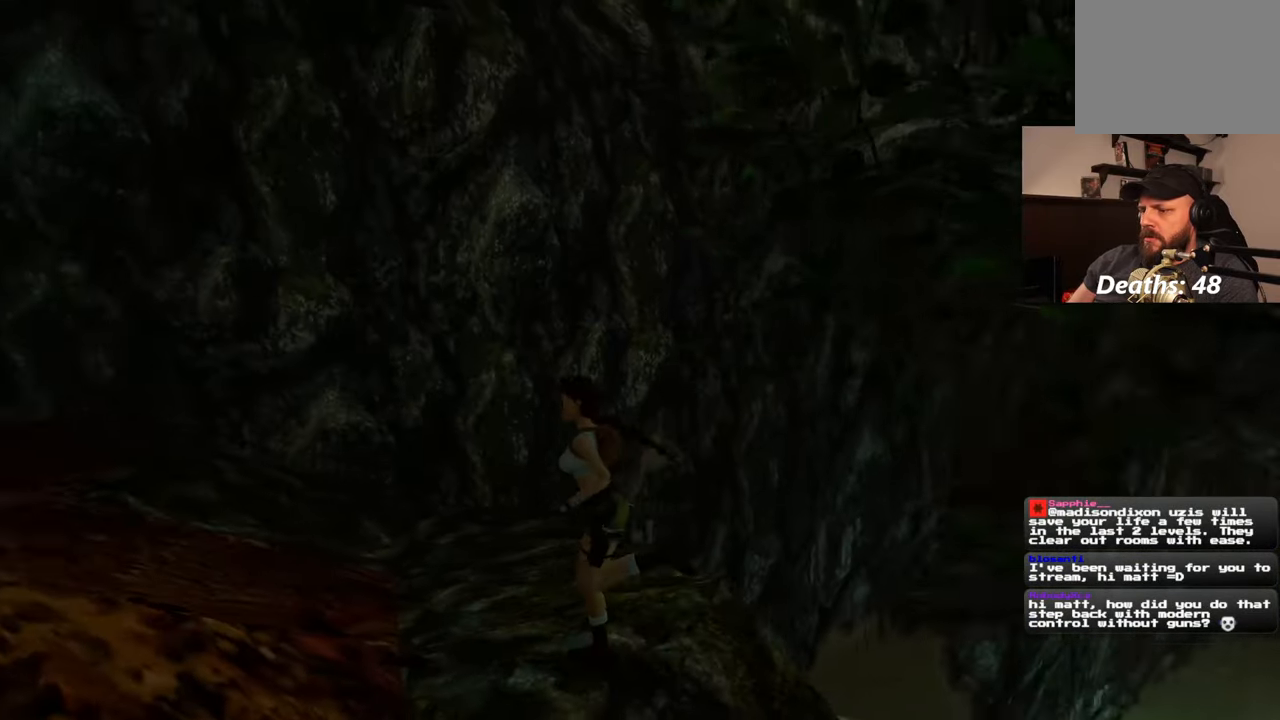
{"buttons": [], "left_stick": "up", "right_stick": "left", "events": [[50, "left_stick", "up-left"], [433, "left_stick", "up"]]}
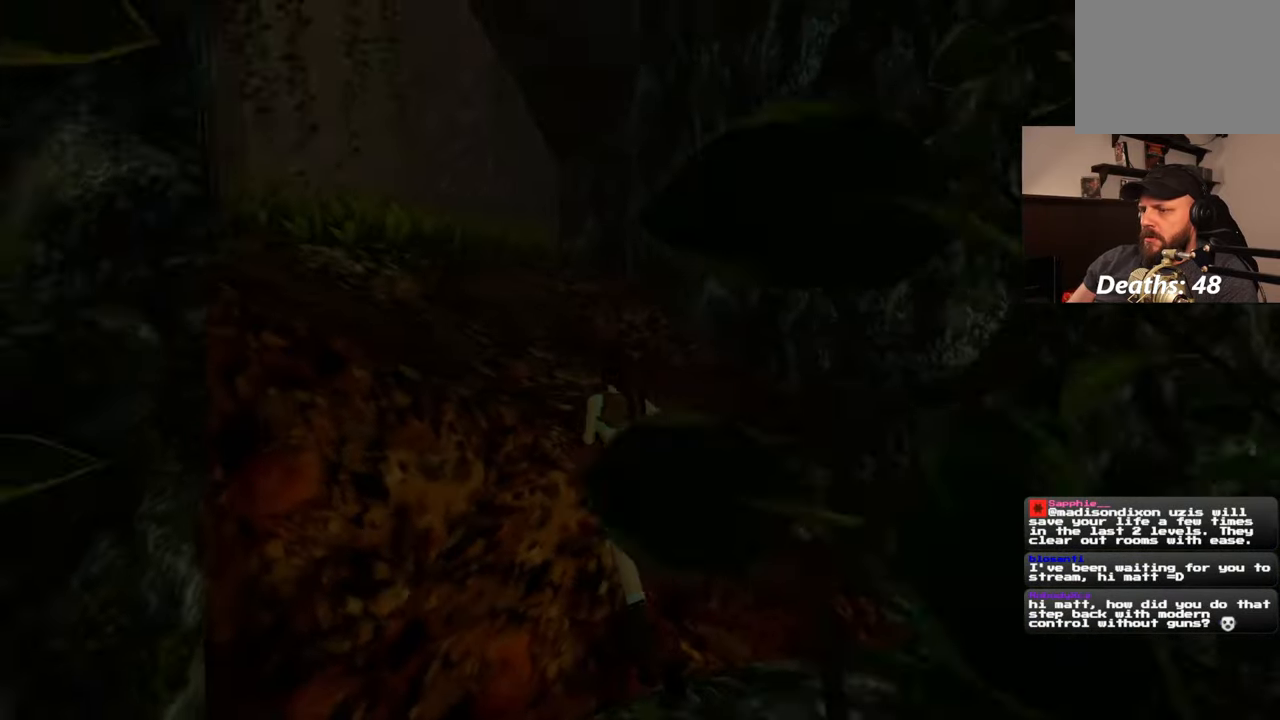
{"buttons": ["SQUARE"], "left_stick": "up", "right_stick": "center", "events": [[83, "right_stick", "center"], [183, "SQUARE", "down"]]}
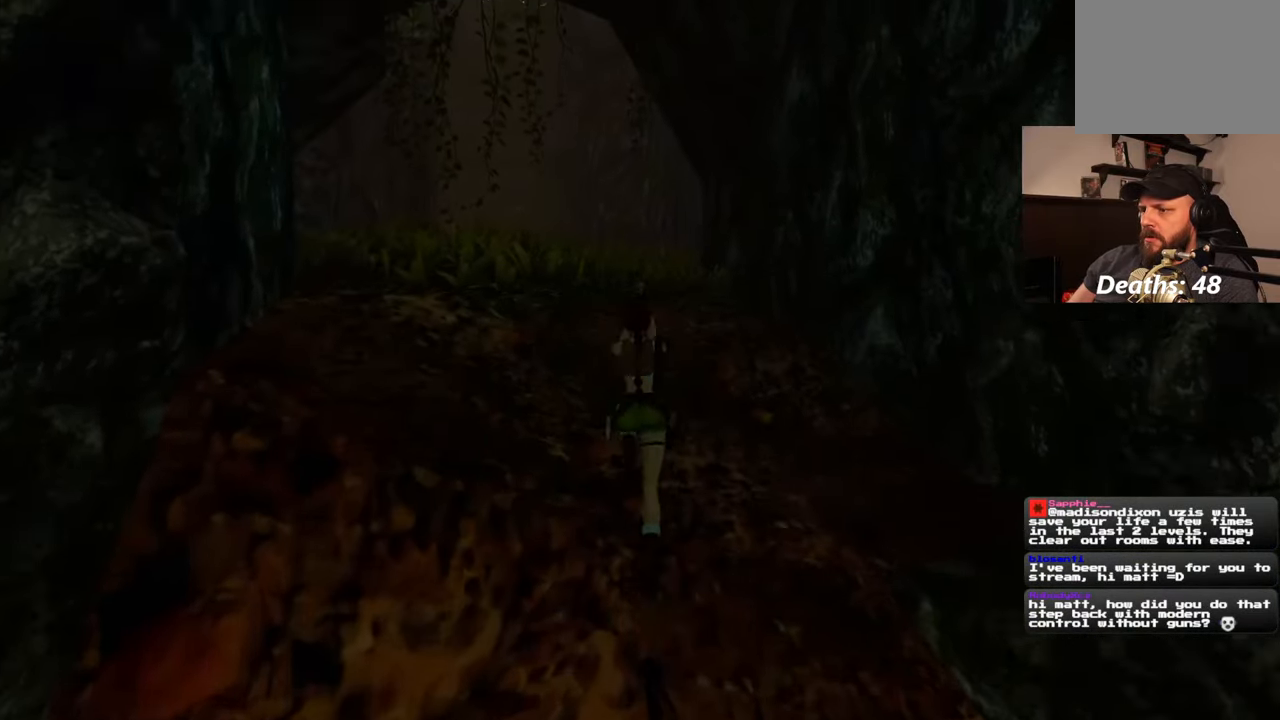
{"buttons": [], "left_stick": "up", "right_stick": "left", "events": [[217, "SQUARE", "up"], [433, "right_stick", "left"]]}
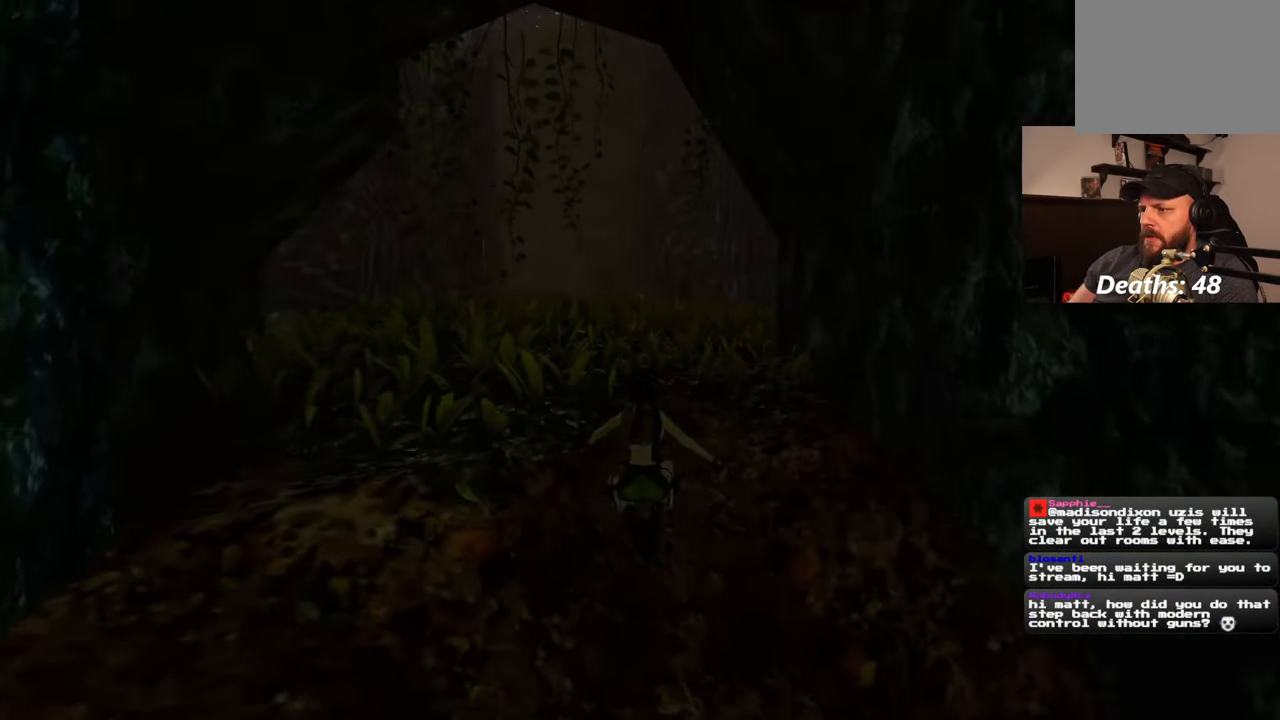
{"buttons": ["SQUARE"], "left_stick": "up", "right_stick": "center", "events": [[33, "right_stick", "center"], [250, "SQUARE", "down"]]}
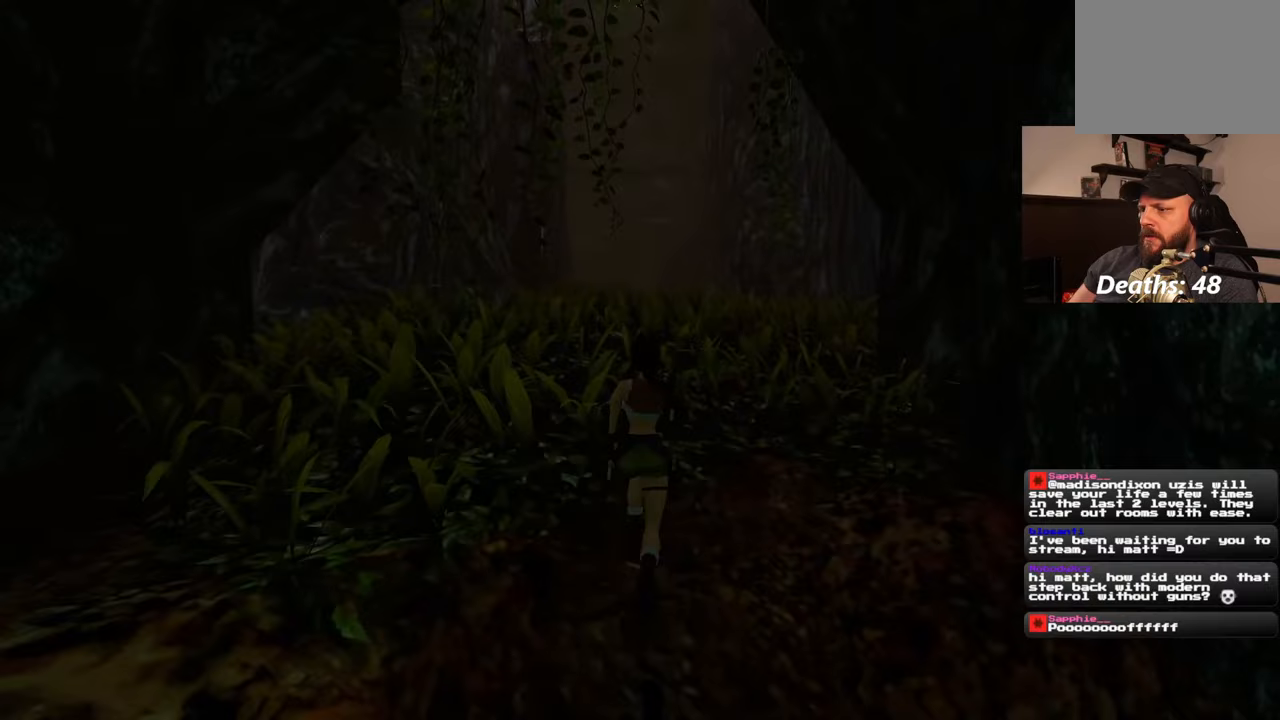
{"buttons": [], "left_stick": "up", "right_stick": "center", "events": [[433, "SQUARE", "up"]]}
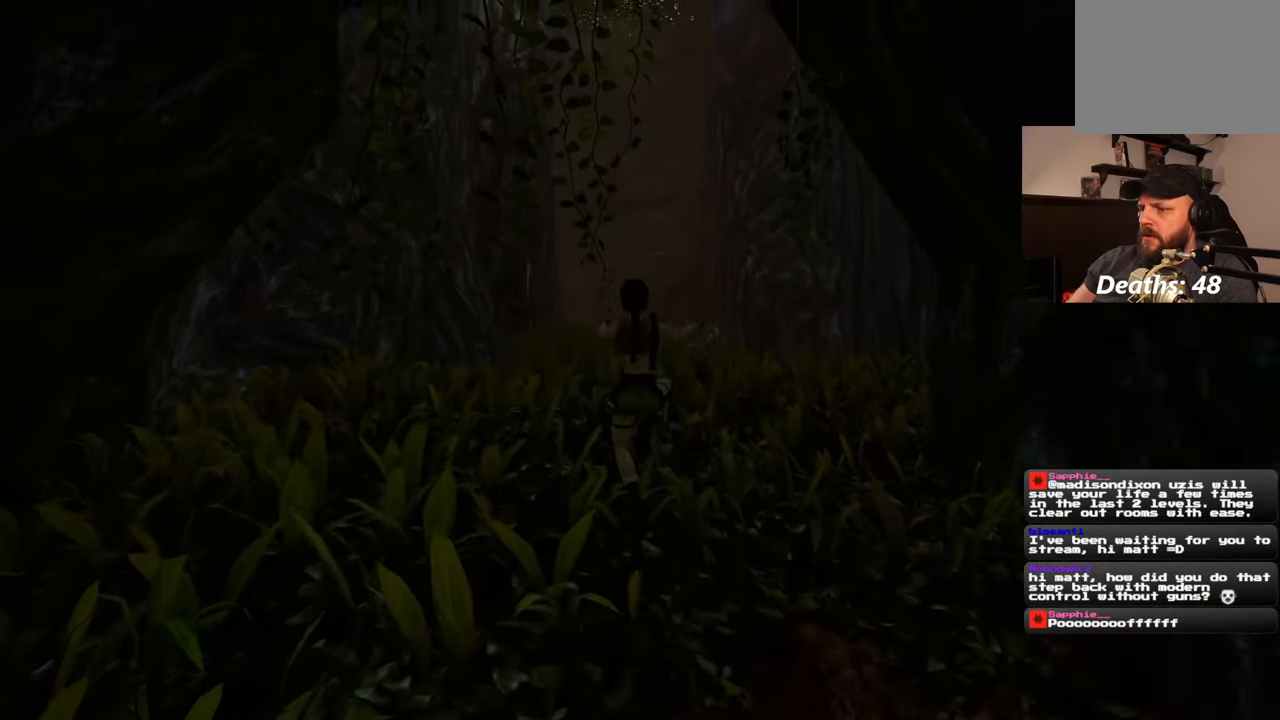
{"buttons": [], "left_stick": "up", "right_stick": "center", "events": []}
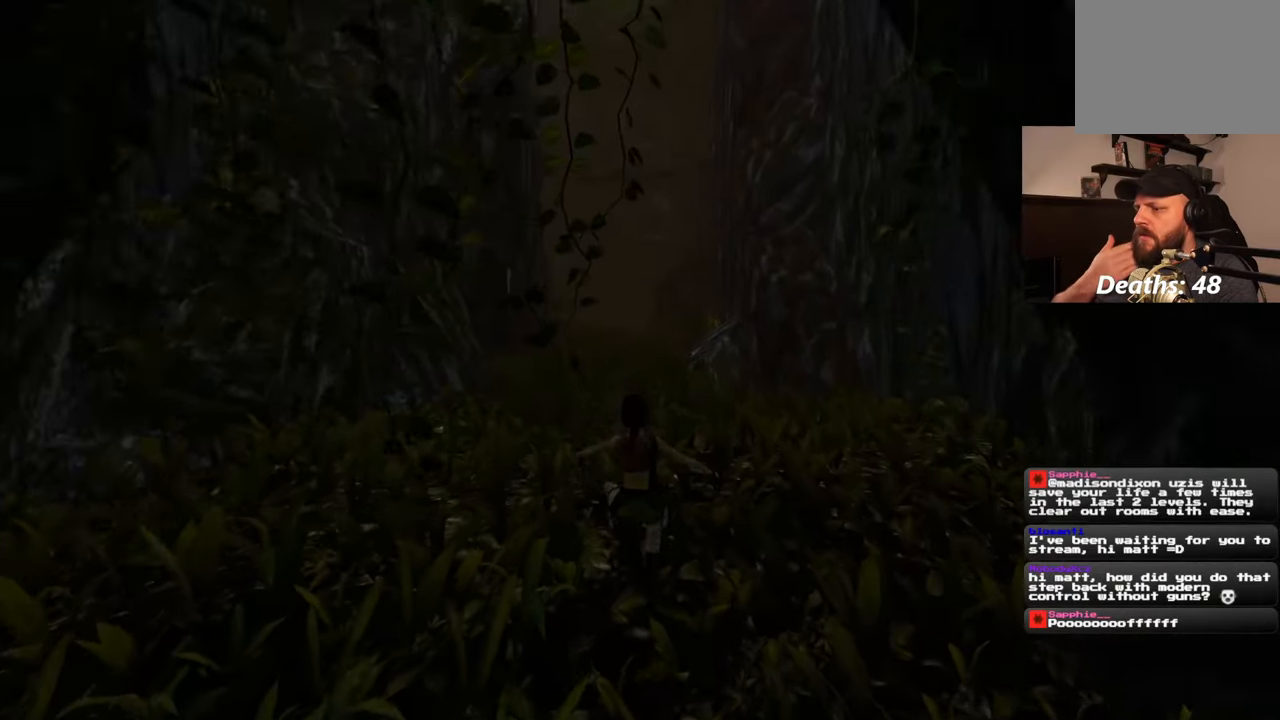
{"buttons": [], "left_stick": "up", "right_stick": "center", "events": []}
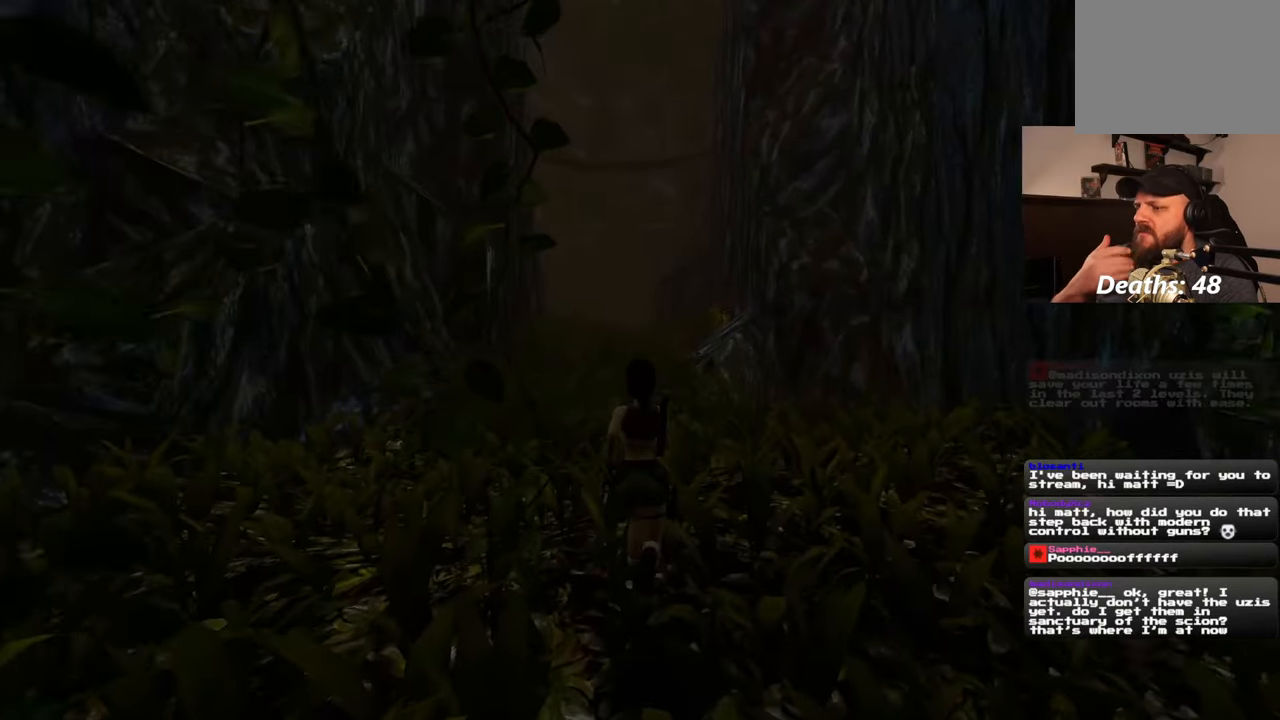
{"buttons": [], "left_stick": "up", "right_stick": "center", "events": []}
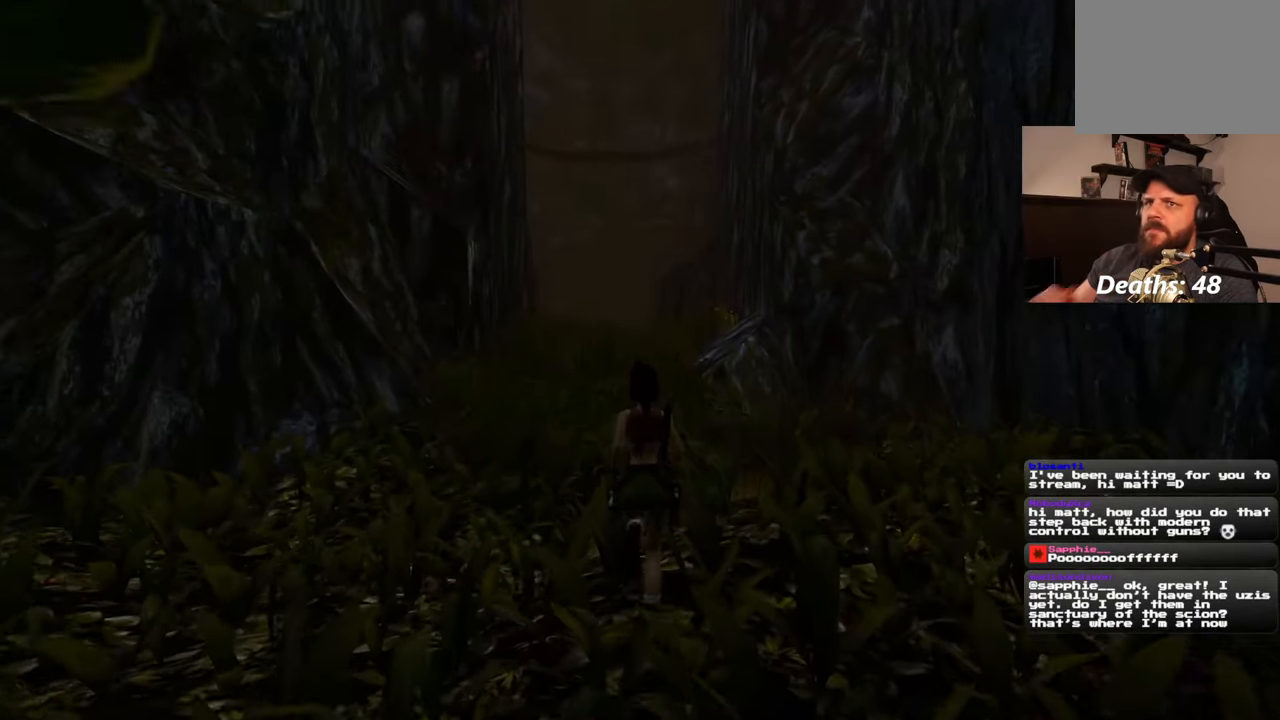
{"buttons": ["SQUARE"], "left_stick": "up", "right_stick": "center", "events": [[500, "SQUARE", "down"]]}
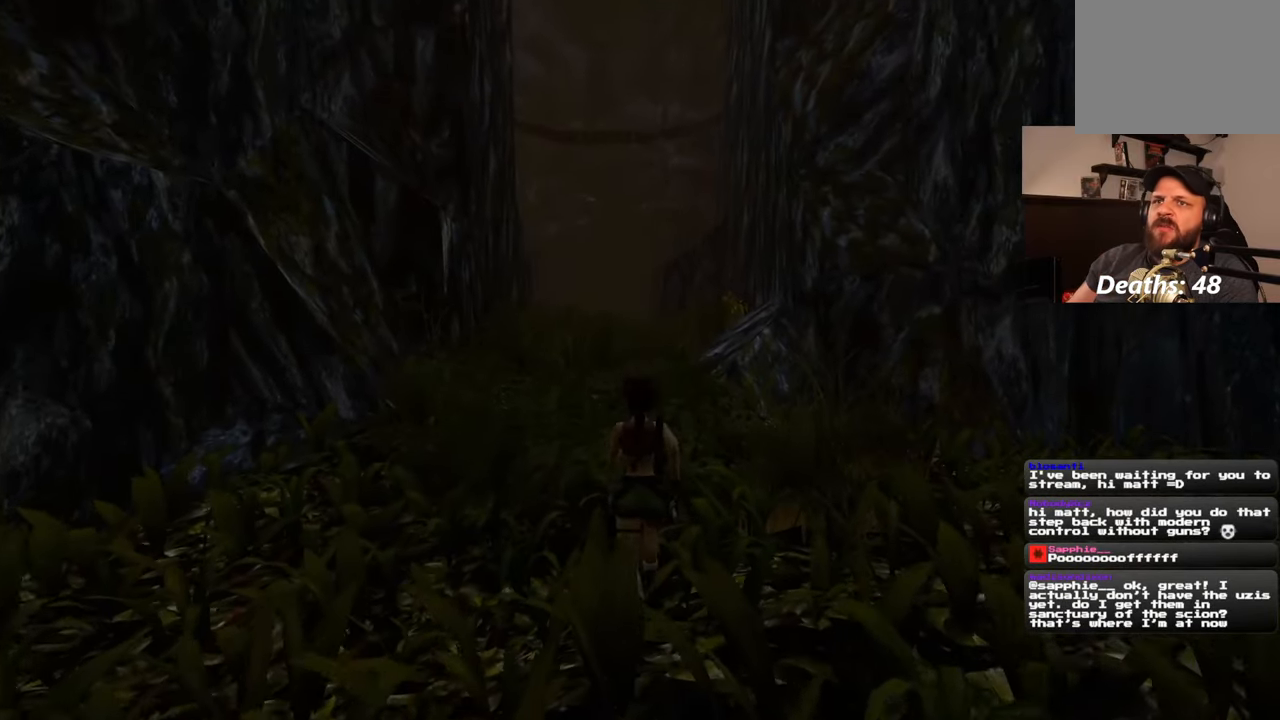
{"buttons": [], "left_stick": "center", "right_stick": "center", "events": [[467, "SQUARE", "up"], [467, "left_stick", "center"]]}
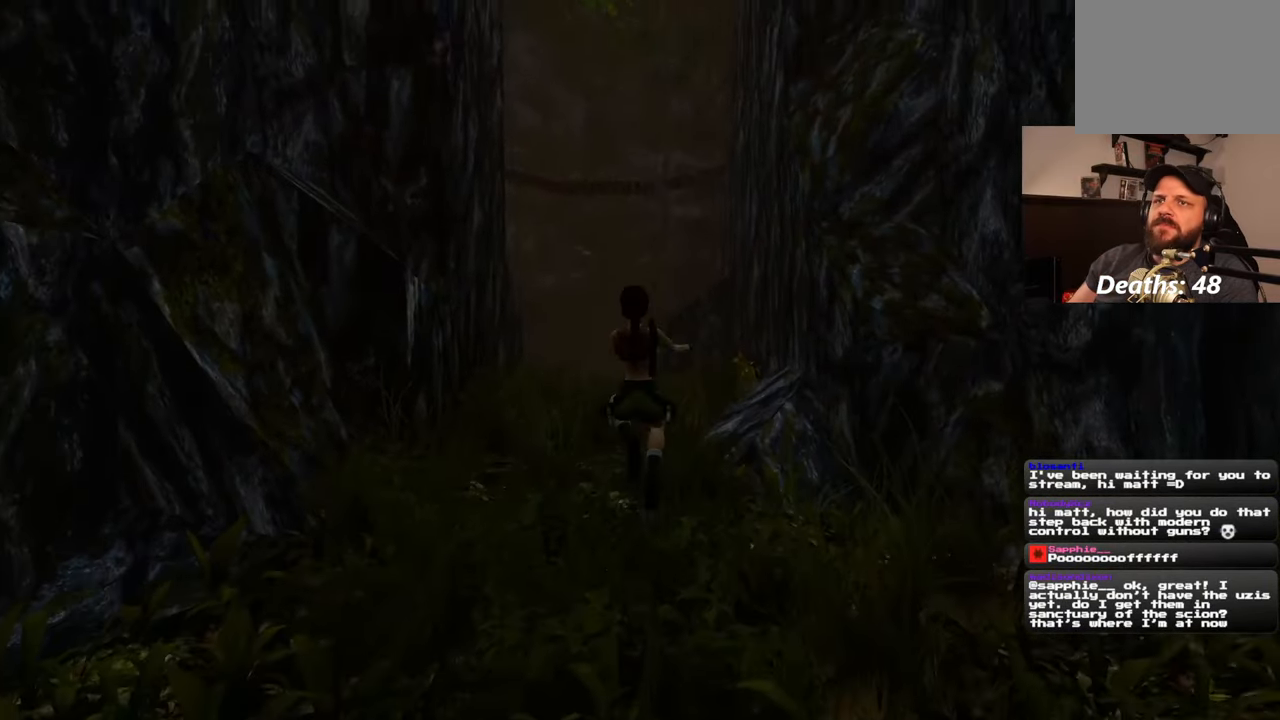
{"buttons": [], "left_stick": "up", "right_stick": "down", "events": [[417, "left_stick", "up"], [467, "right_stick", "down"]]}
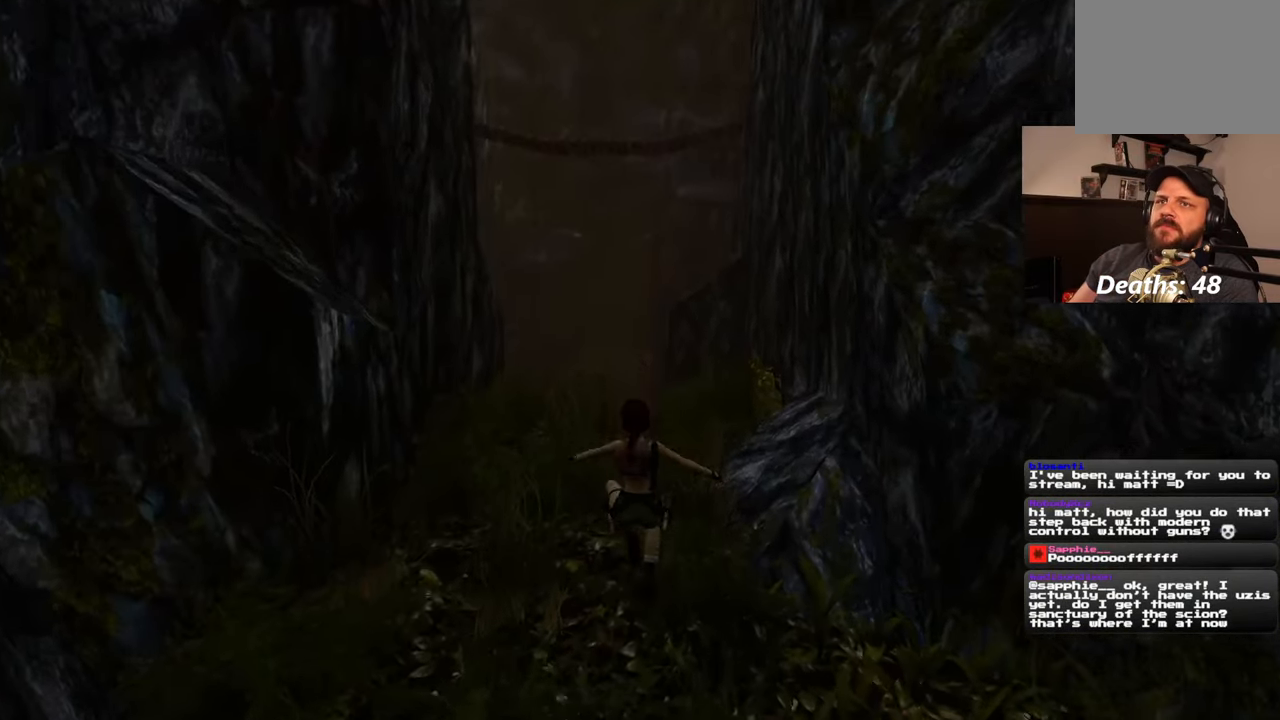
{"buttons": ["SQUARE"], "left_stick": "up", "right_stick": "center", "events": [[67, "right_stick", "center"], [483, "SQUARE", "down"]]}
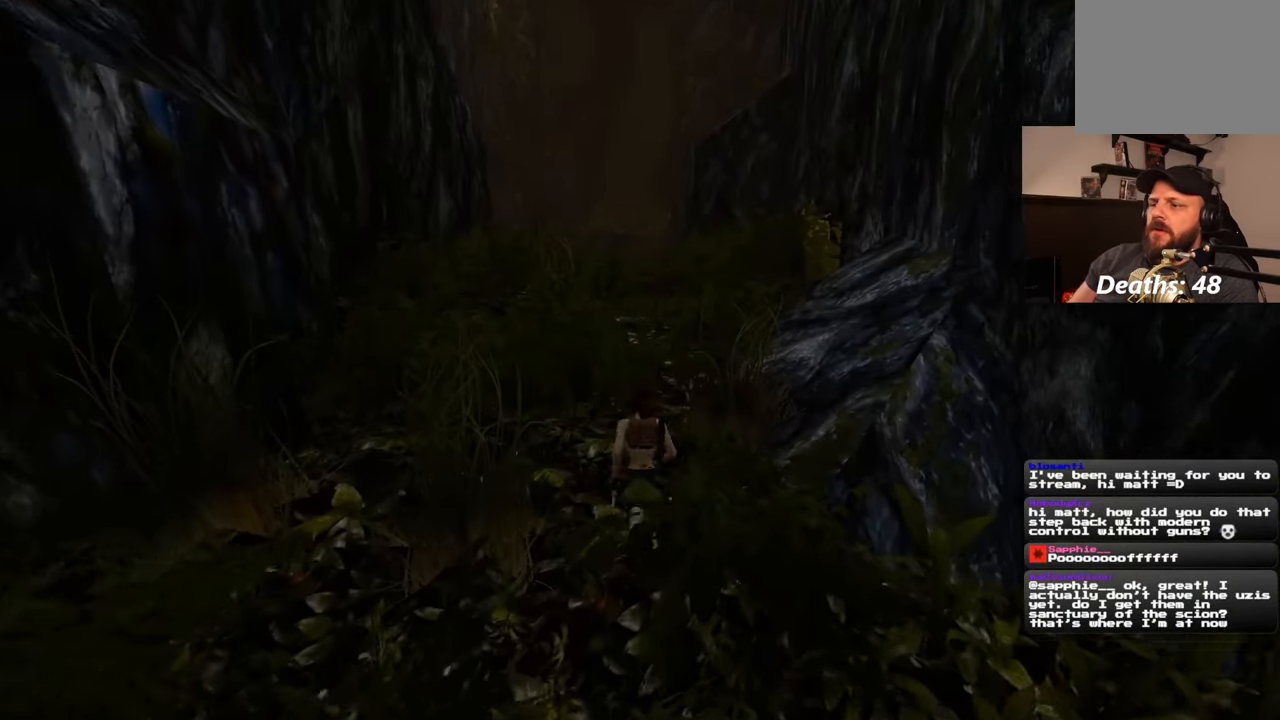
{"buttons": [], "left_stick": "up", "right_stick": "center", "events": [[417, "SQUARE", "up"]]}